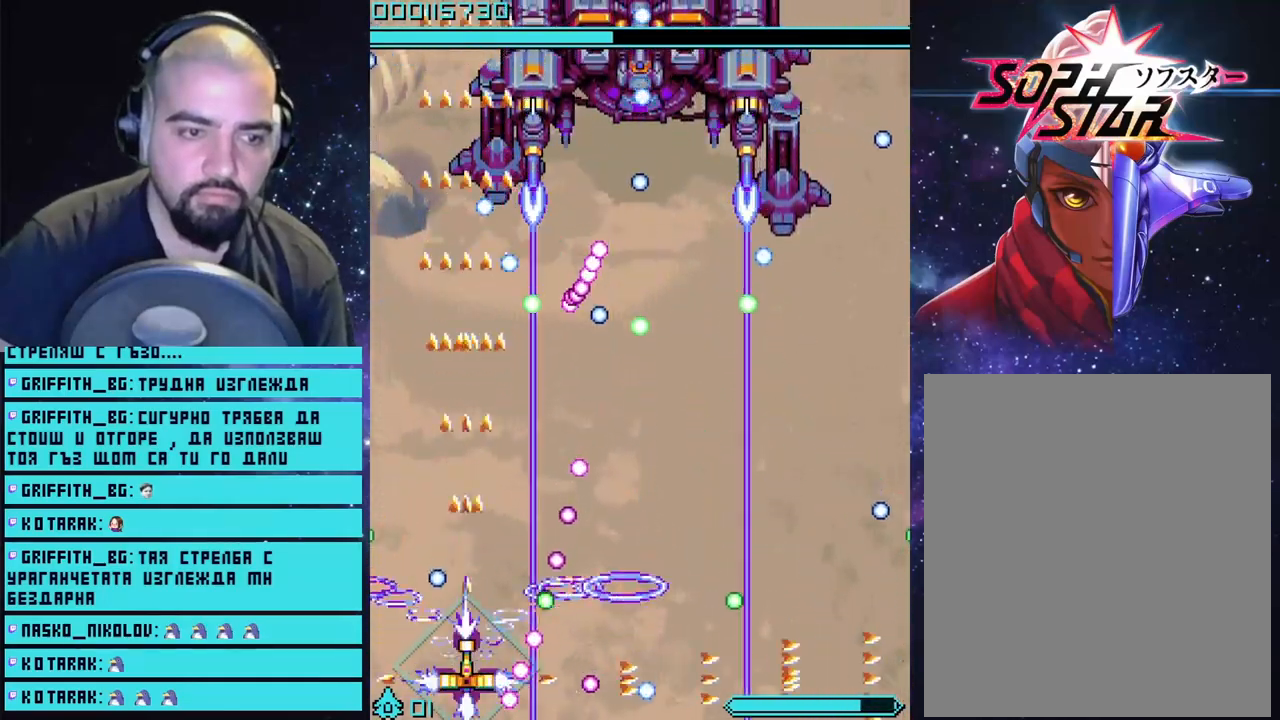
Gameplay with a controller (PlayStation layout); each line is a JSON object with the inputs held at the frame after it. "events" lists button and stick changes between this image and that frame as [ms after this image, input, new state], when the widget could be followed in between.
{"buttons": ["CROSS"], "left_stick": "center", "right_stick": "center", "events": [[50, "CIRCLE", "down"], [133, "CIRCLE", "up"]]}
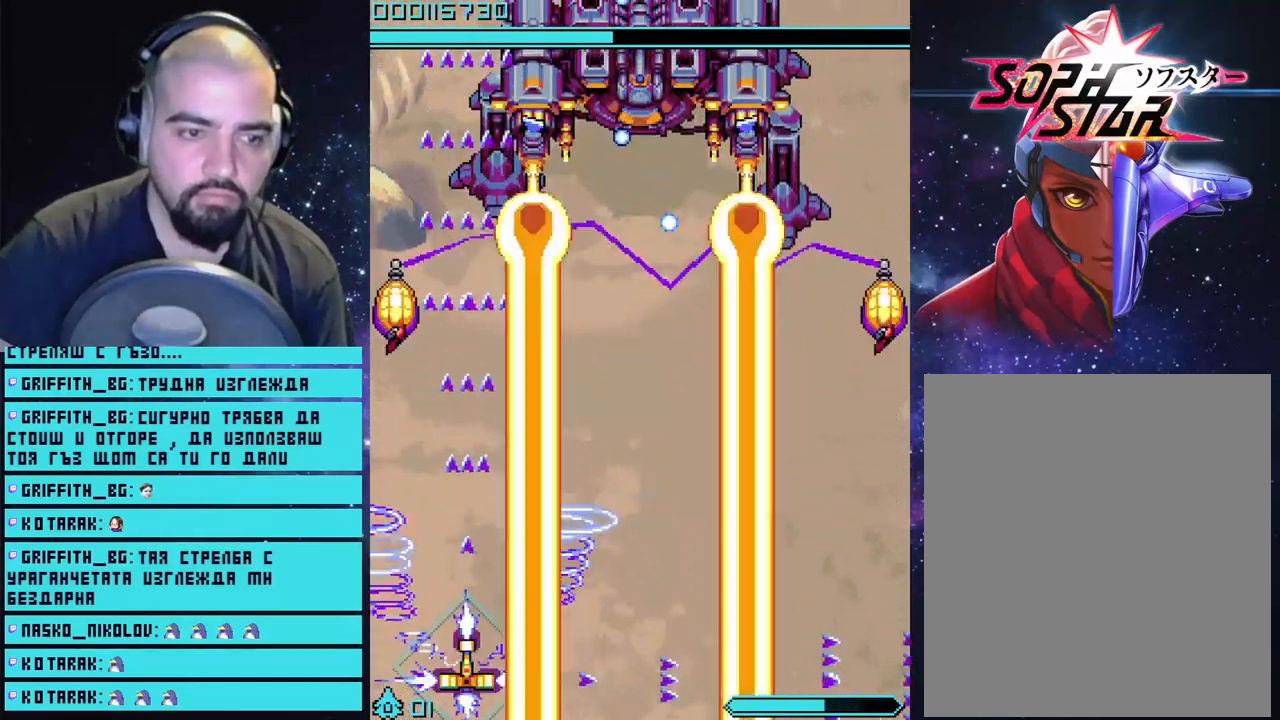
{"buttons": ["CROSS"], "left_stick": "center", "right_stick": "center", "events": []}
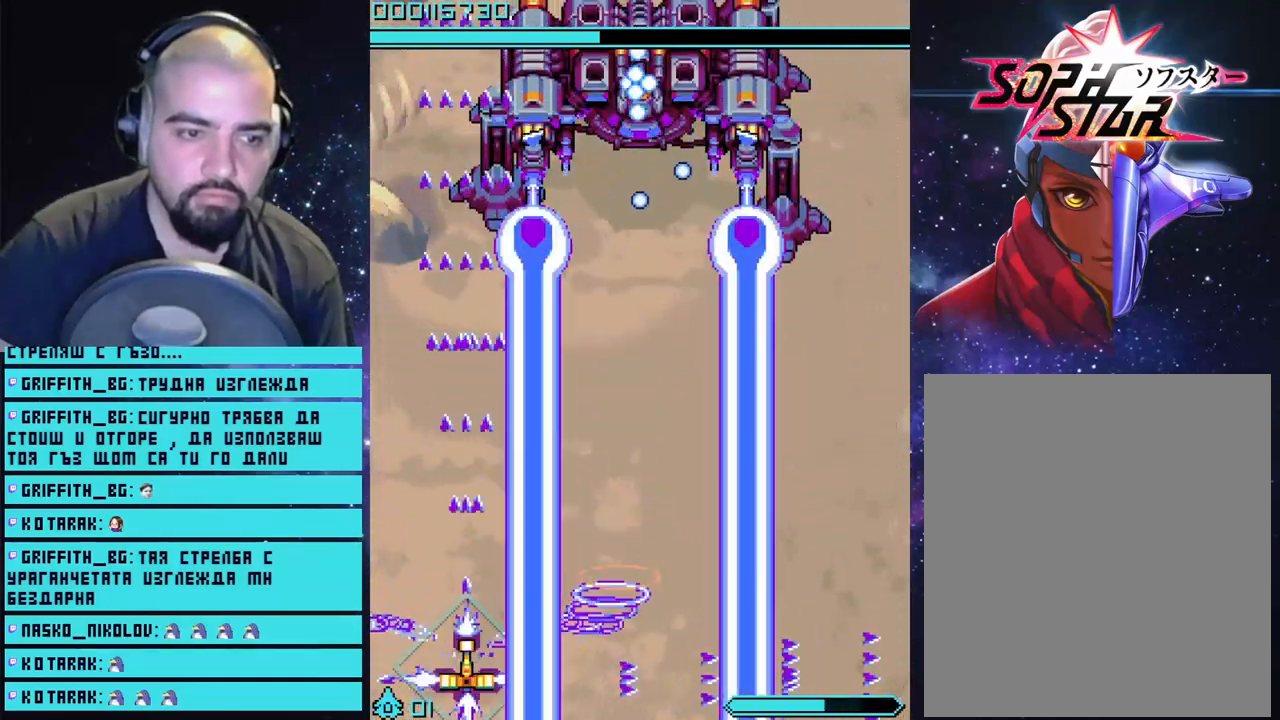
{"buttons": ["CROSS"], "left_stick": "center", "right_stick": "center", "events": [[33, "left_stick", "up-left"], [167, "left_stick", "center"]]}
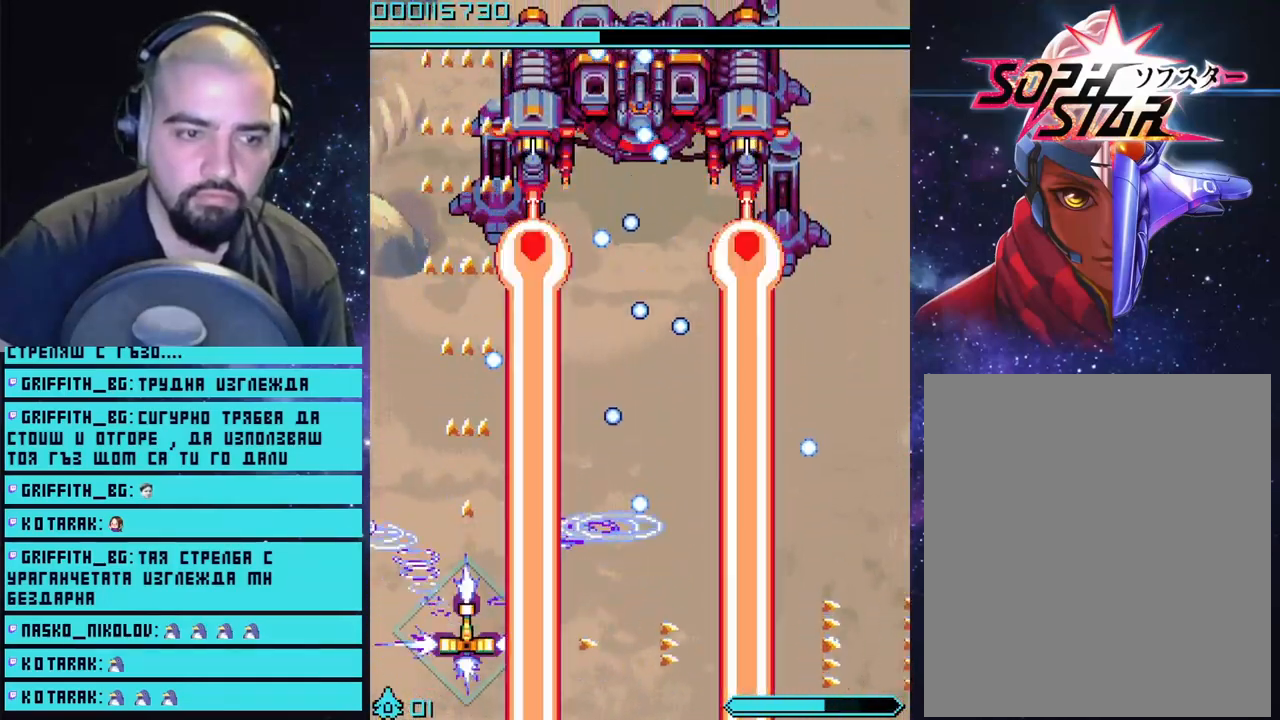
{"buttons": ["CROSS"], "left_stick": "center", "right_stick": "center", "events": [[17, "left_stick", "left"], [133, "left_stick", "center"], [367, "left_stick", "right"], [467, "left_stick", "center"]]}
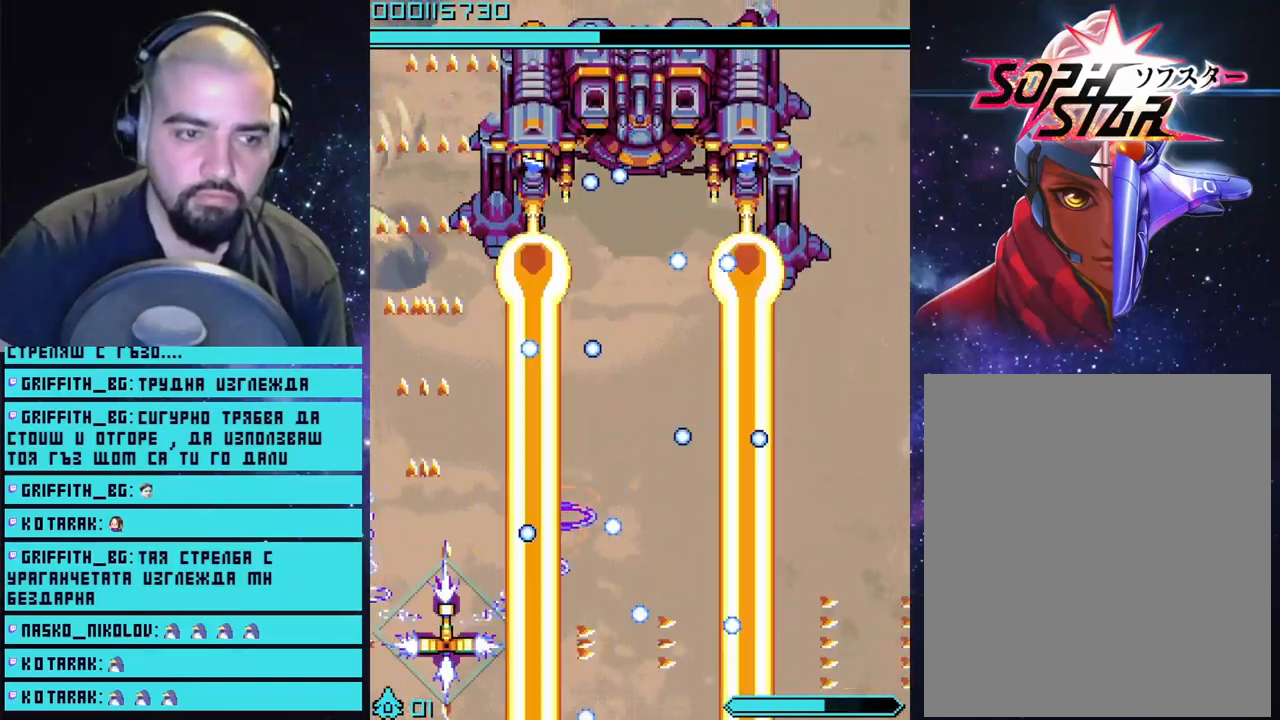
{"buttons": ["CROSS"], "left_stick": "up-left", "right_stick": "center", "events": [[233, "left_stick", "left"], [383, "left_stick", "center"], [433, "left_stick", "up-left"]]}
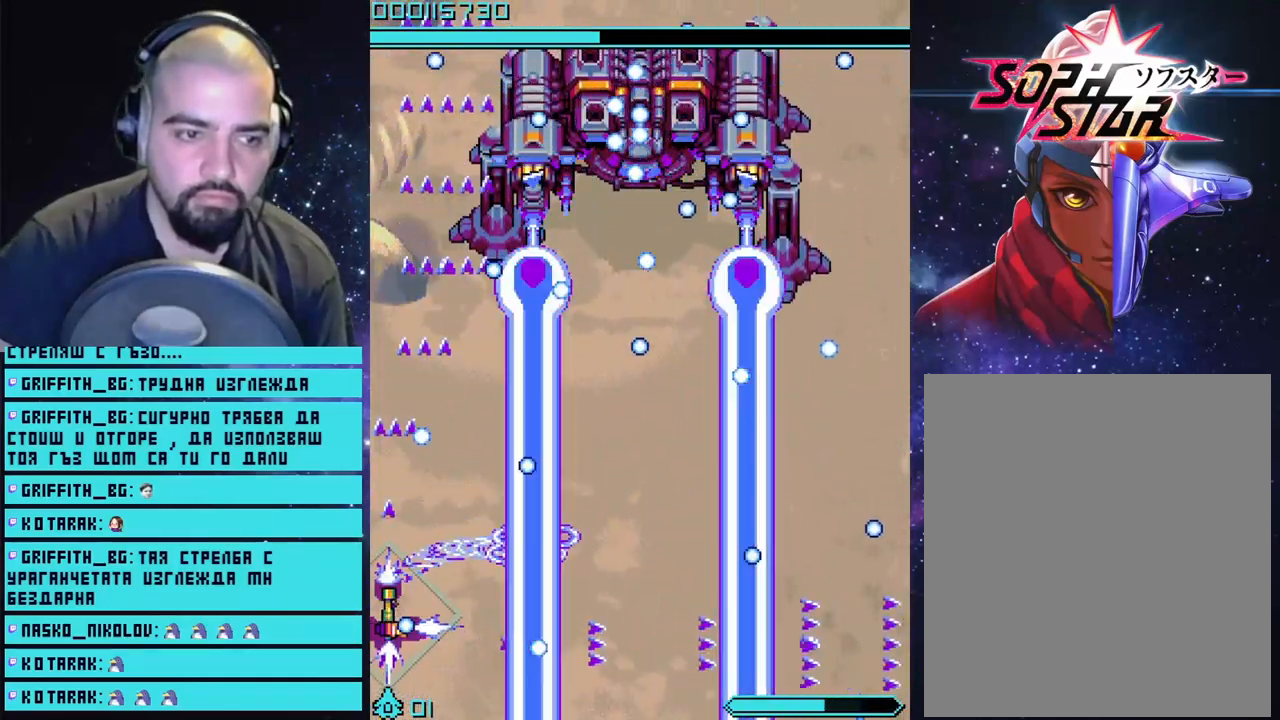
{"buttons": ["CROSS"], "left_stick": "center", "right_stick": "center", "events": [[183, "left_stick", "down-right"], [317, "left_stick", "center"]]}
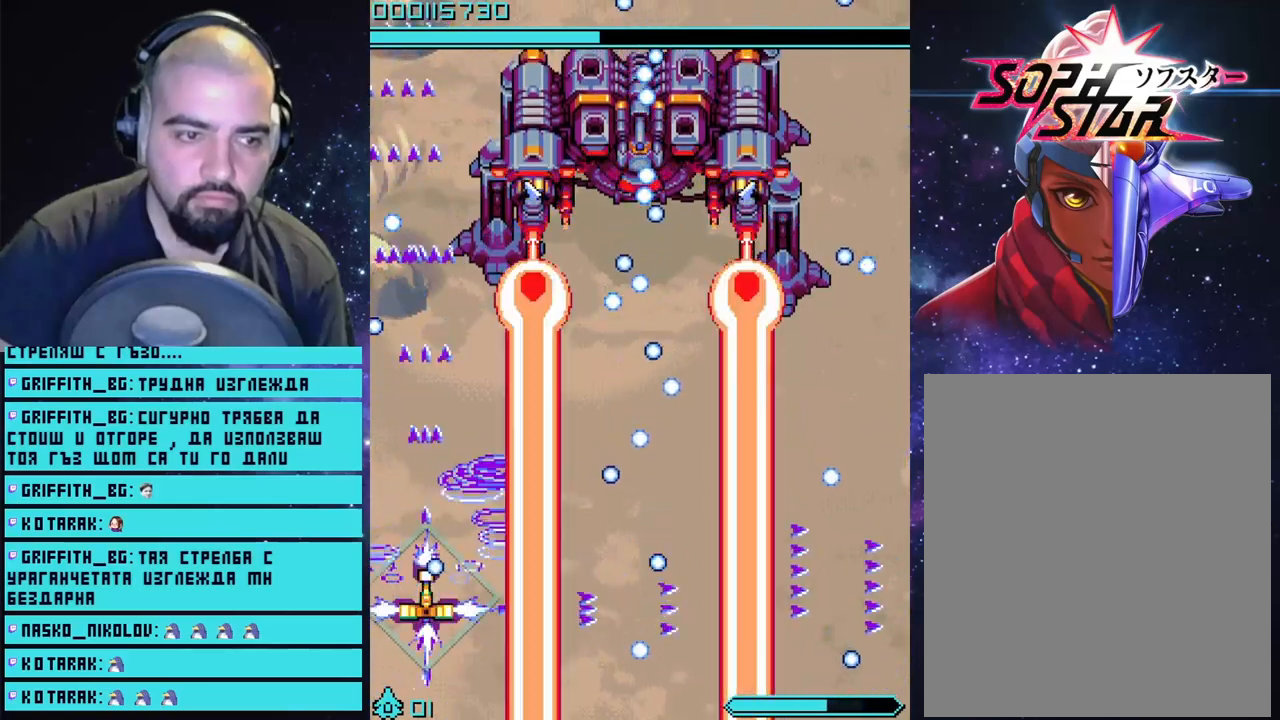
{"buttons": ["CROSS"], "left_stick": "center", "right_stick": "center", "events": [[67, "left_stick", "left"], [300, "left_stick", "center"]]}
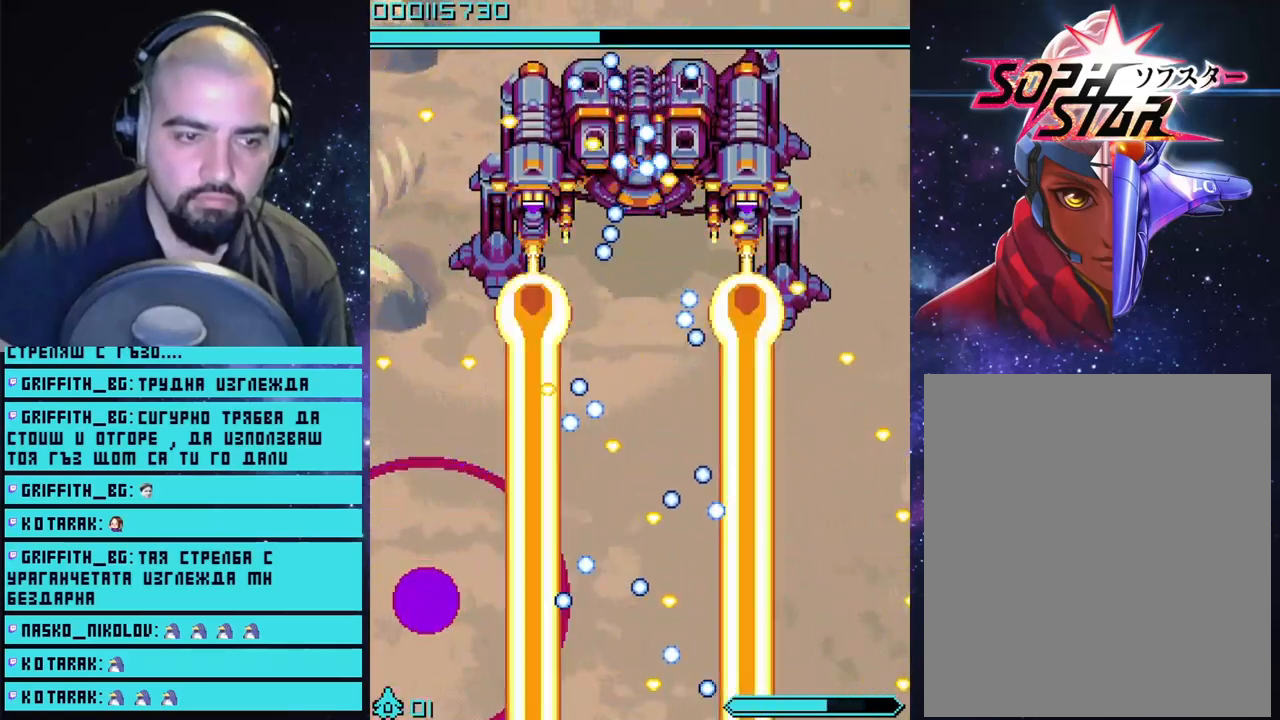
{"buttons": ["CROSS"], "left_stick": "right", "right_stick": "center", "events": [[267, "left_stick", "right"]]}
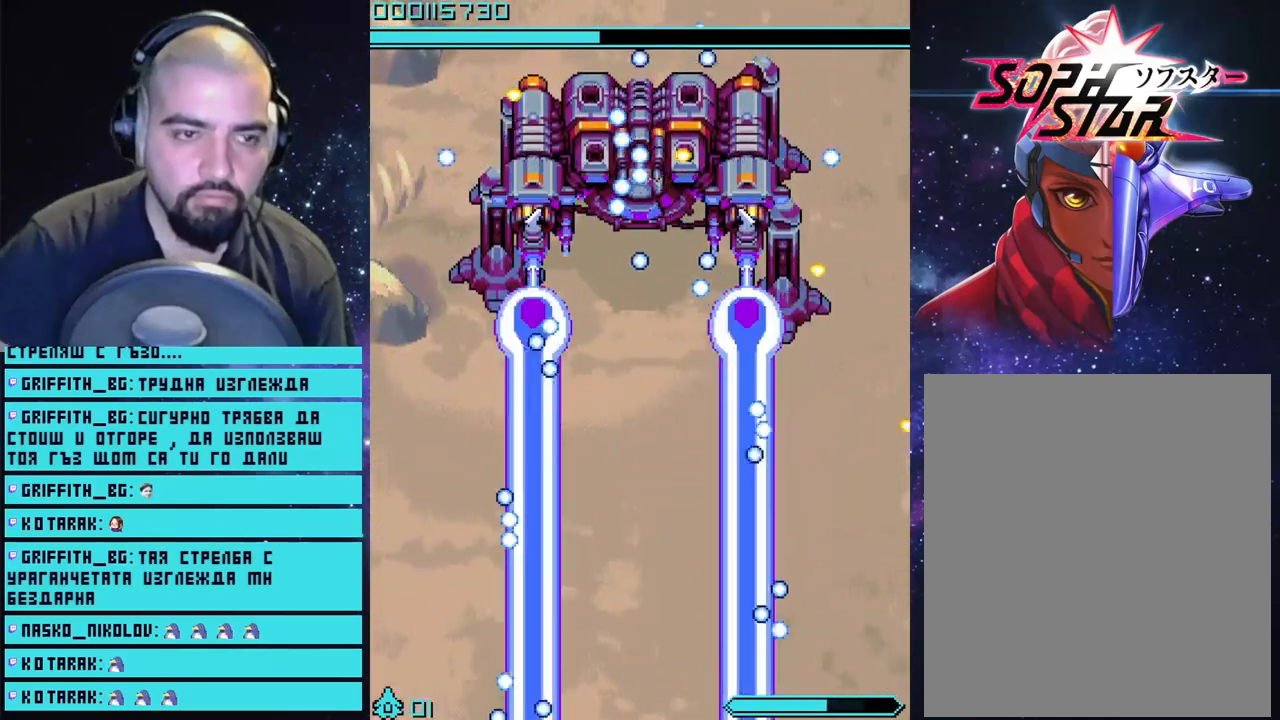
{"buttons": ["CROSS"], "left_stick": "up-right", "right_stick": "center", "events": [[500, "left_stick", "up-right"]]}
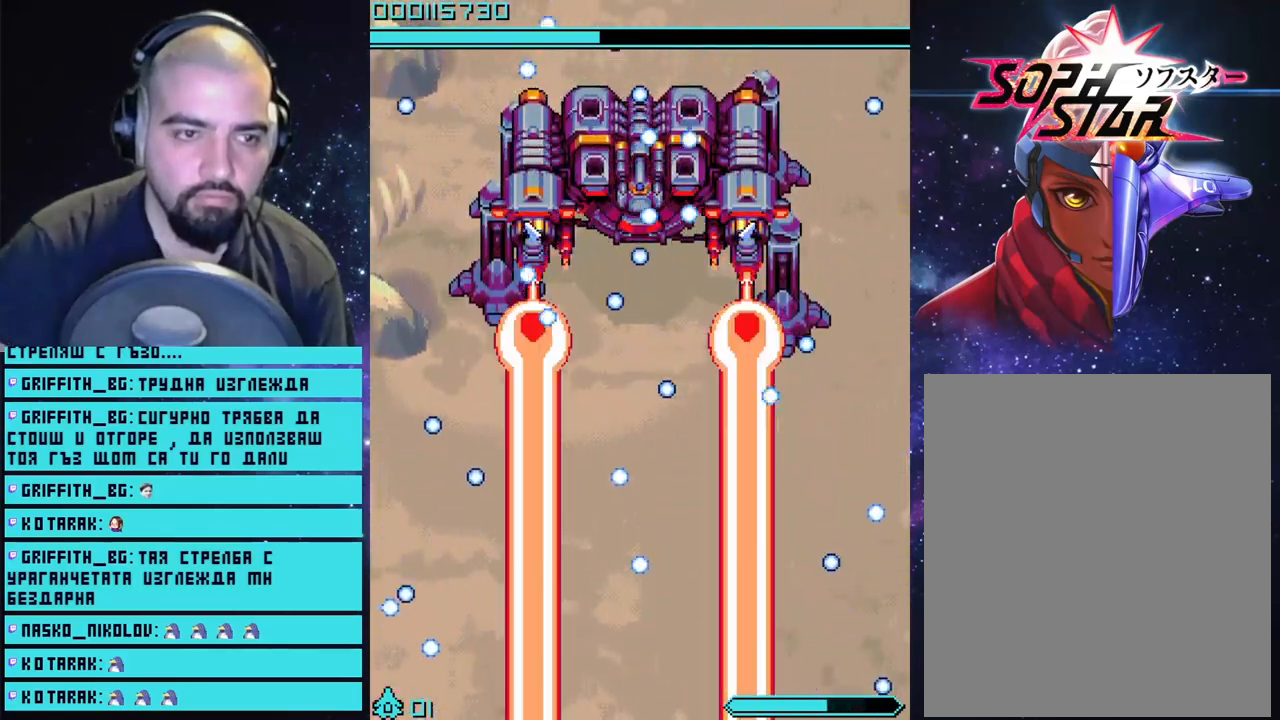
{"buttons": ["CROSS"], "left_stick": "center", "right_stick": "center", "events": [[300, "left_stick", "center"]]}
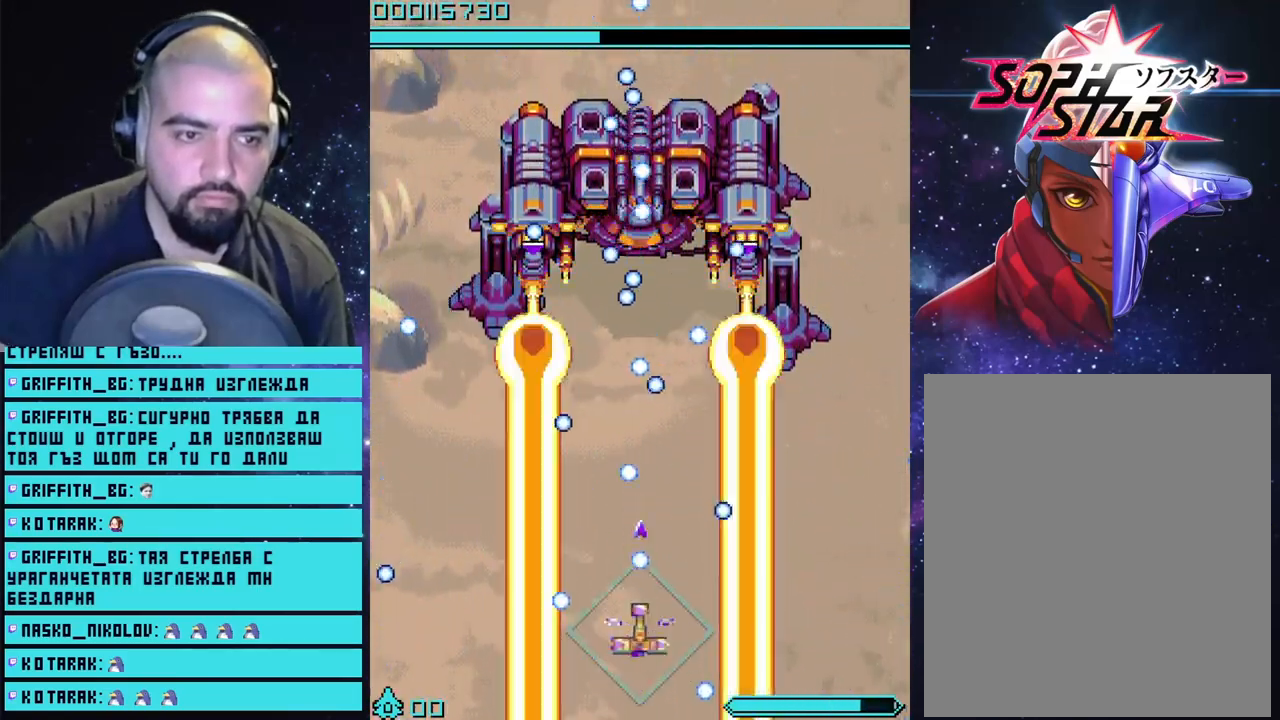
{"buttons": ["CROSS"], "left_stick": "center", "right_stick": "center", "events": []}
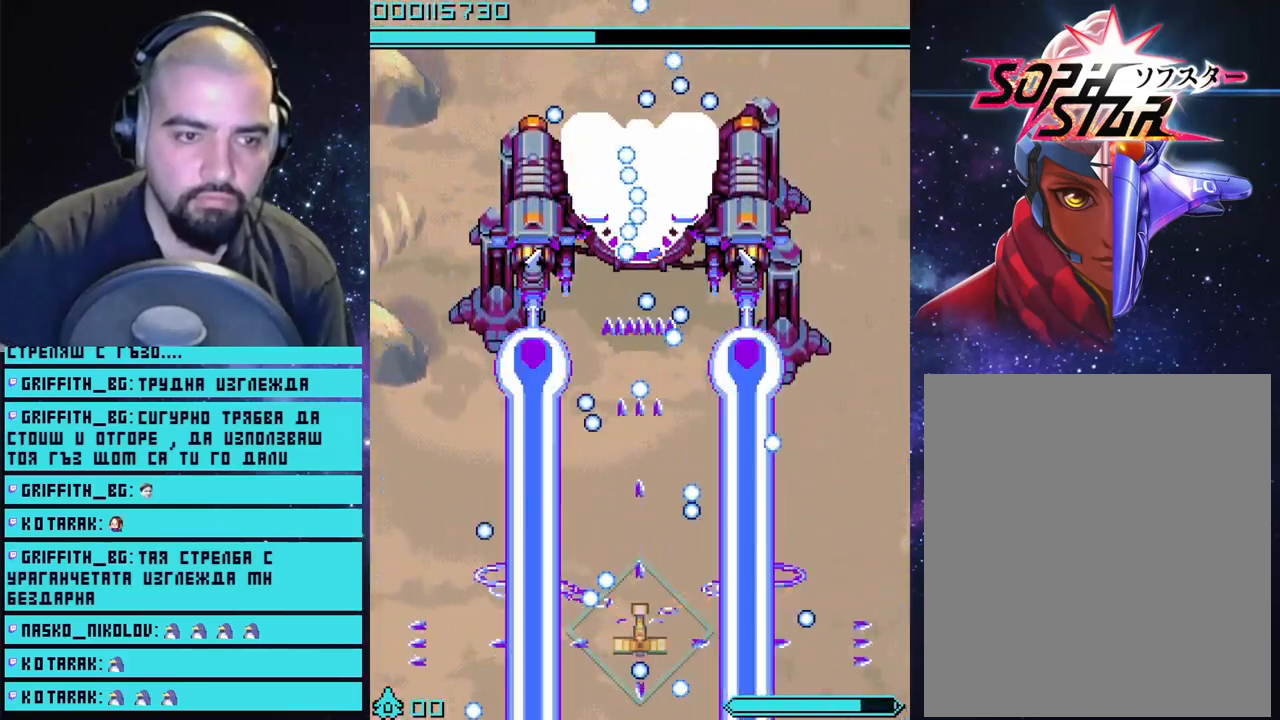
{"buttons": ["CROSS"], "left_stick": "center", "right_stick": "center", "events": [[233, "left_stick", "down-right"], [317, "left_stick", "center"]]}
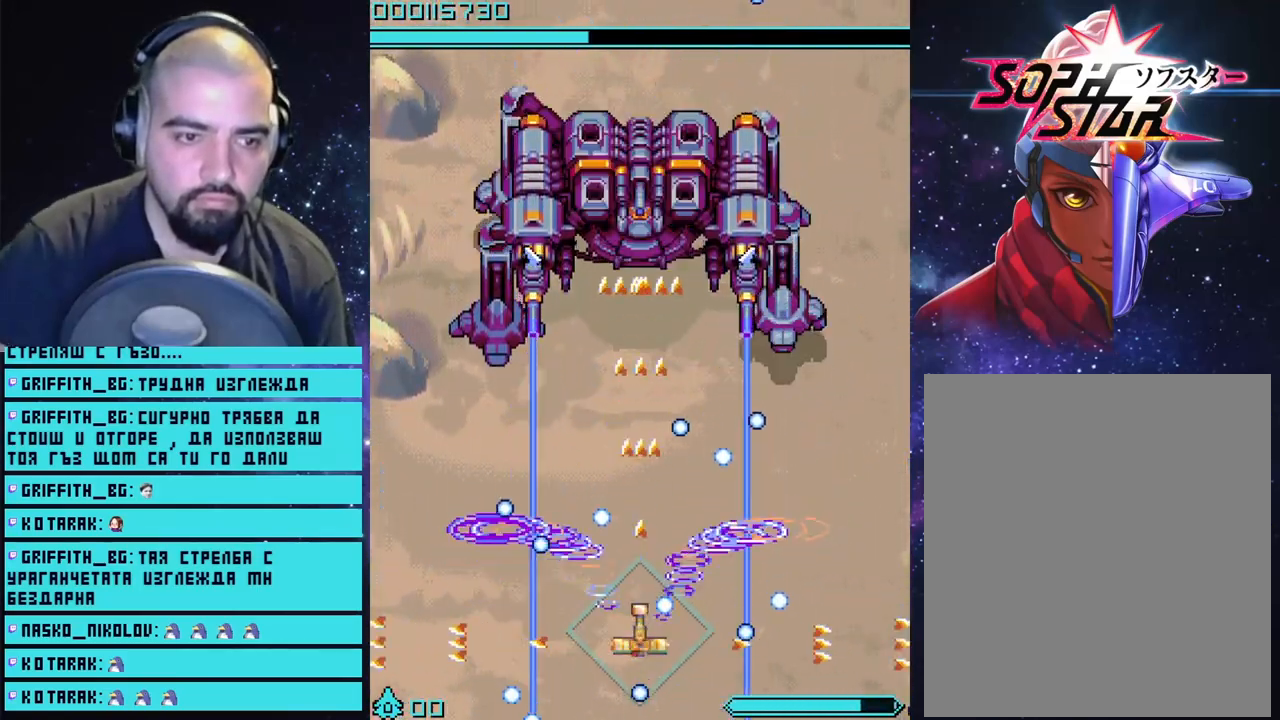
{"buttons": ["CROSS"], "left_stick": "left", "right_stick": "center", "events": [[17, "left_stick", "right"], [133, "left_stick", "center"], [467, "left_stick", "left"]]}
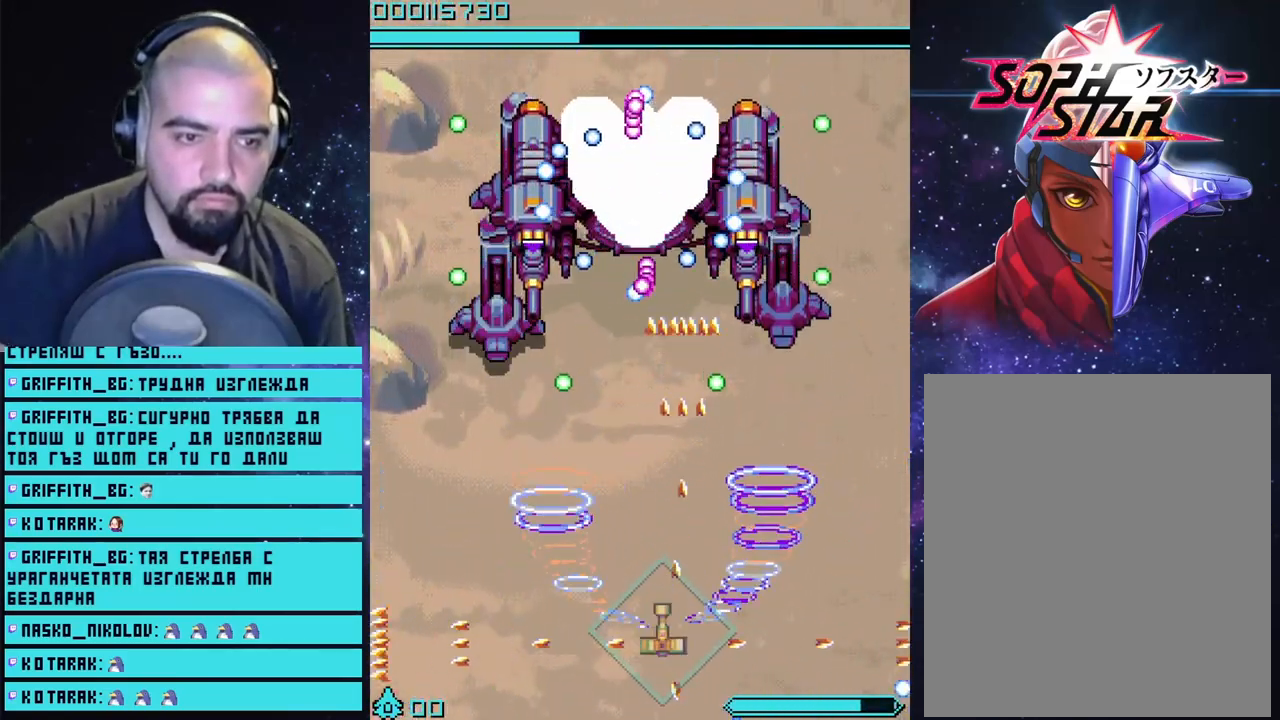
{"buttons": ["CROSS"], "left_stick": "down-left", "right_stick": "center", "events": [[100, "left_stick", "center"], [500, "left_stick", "down-left"]]}
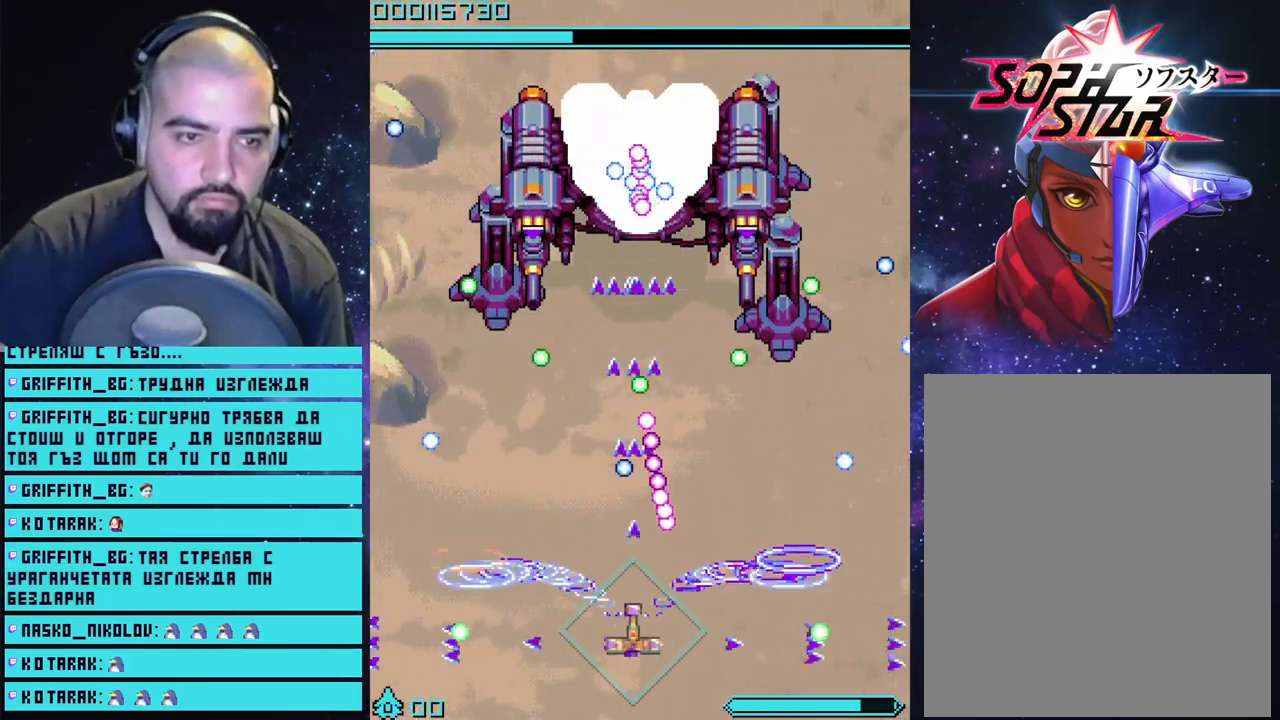
{"buttons": ["CROSS"], "left_stick": "center", "right_stick": "center", "events": [[133, "left_stick", "center"]]}
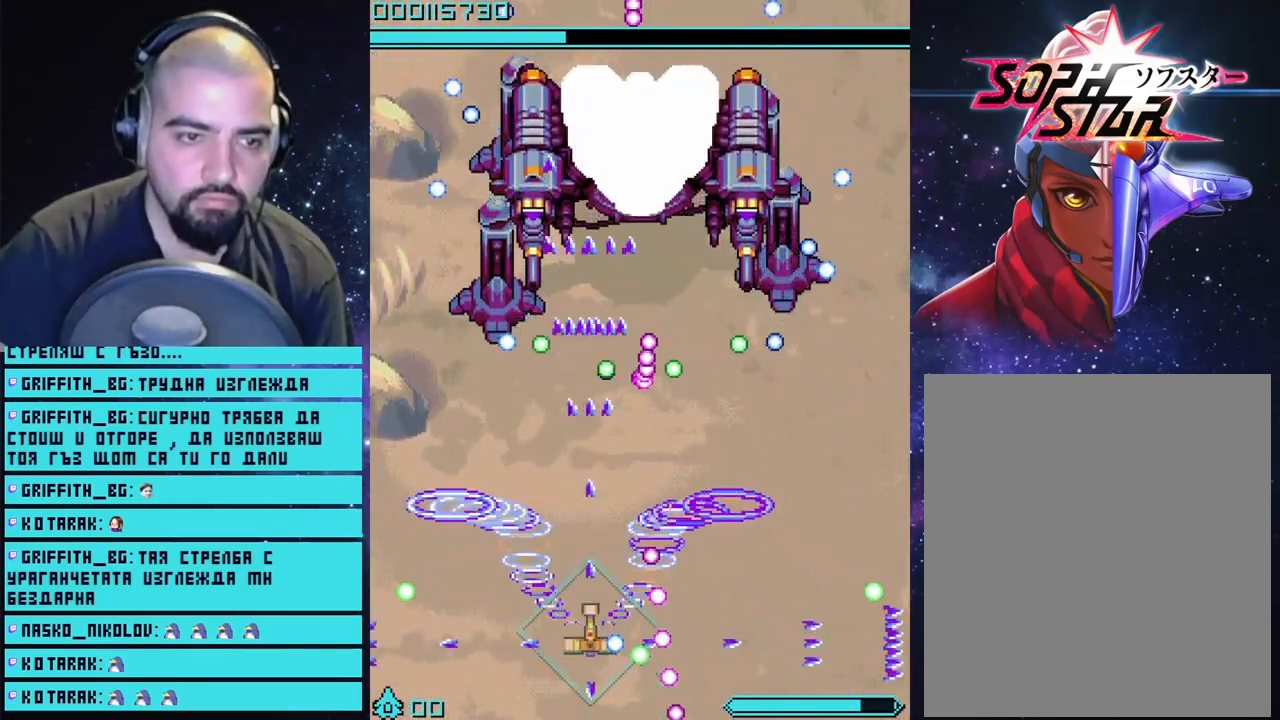
{"buttons": ["CROSS"], "left_stick": "center", "right_stick": "center", "events": [[383, "left_stick", "right"], [483, "left_stick", "center"]]}
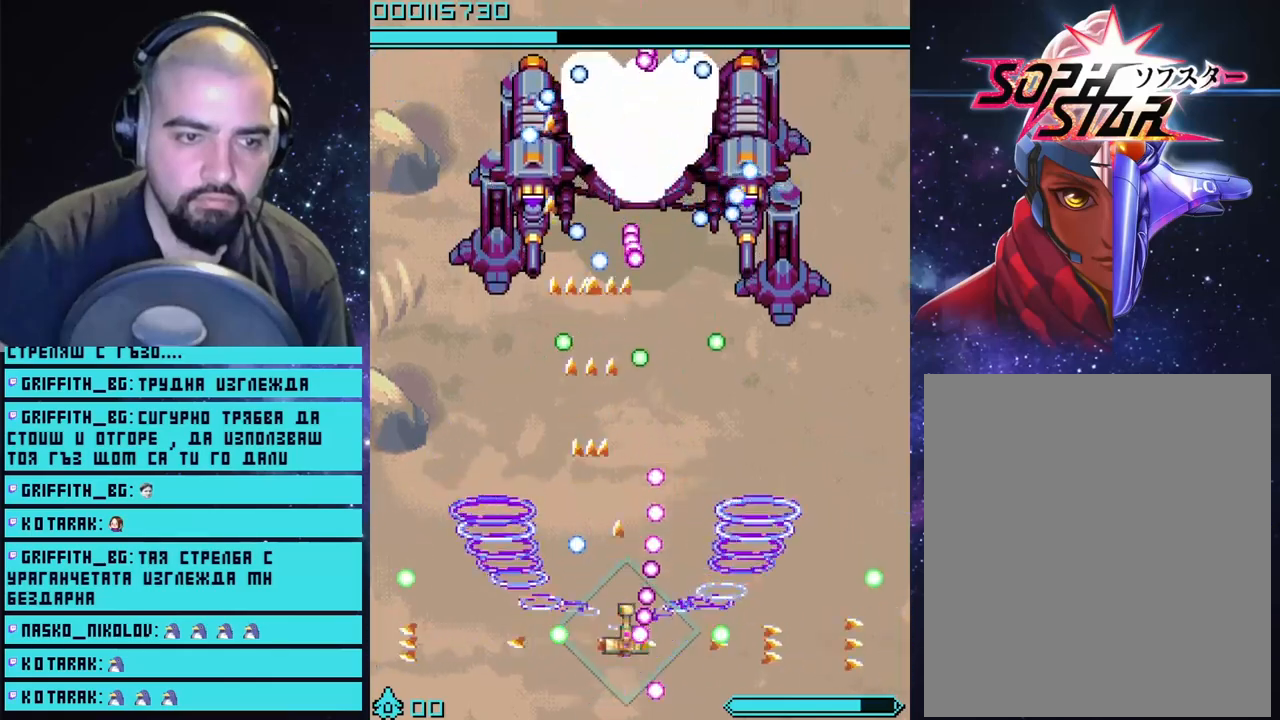
{"buttons": ["CROSS"], "left_stick": "center", "right_stick": "center", "events": [[383, "left_stick", "left"], [467, "left_stick", "center"]]}
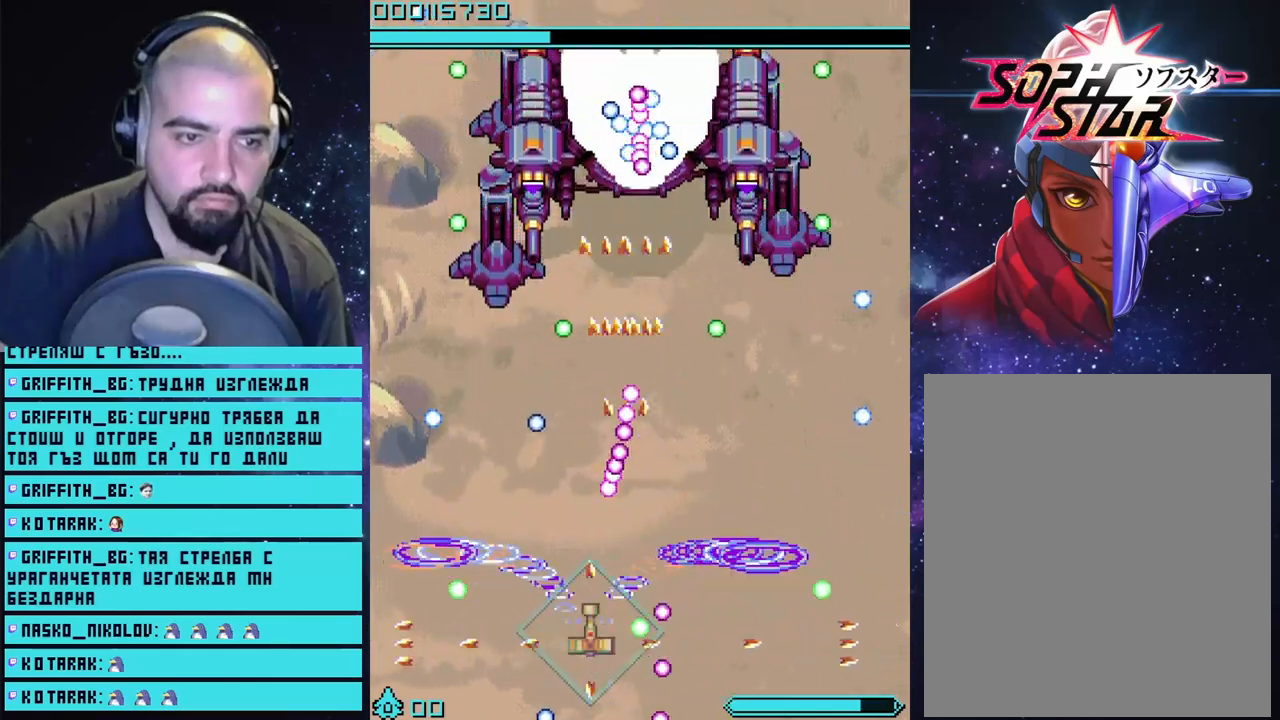
{"buttons": ["CROSS"], "left_stick": "center", "right_stick": "center", "events": []}
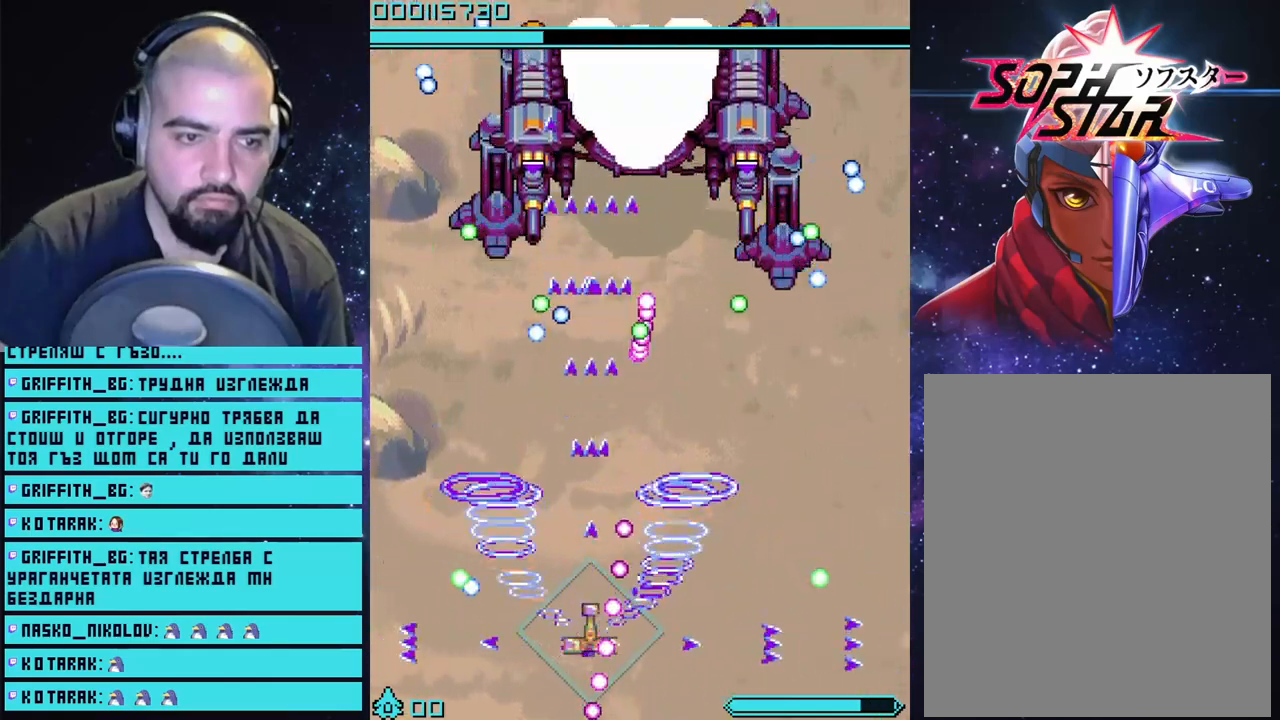
{"buttons": ["CROSS"], "left_stick": "center", "right_stick": "center", "events": []}
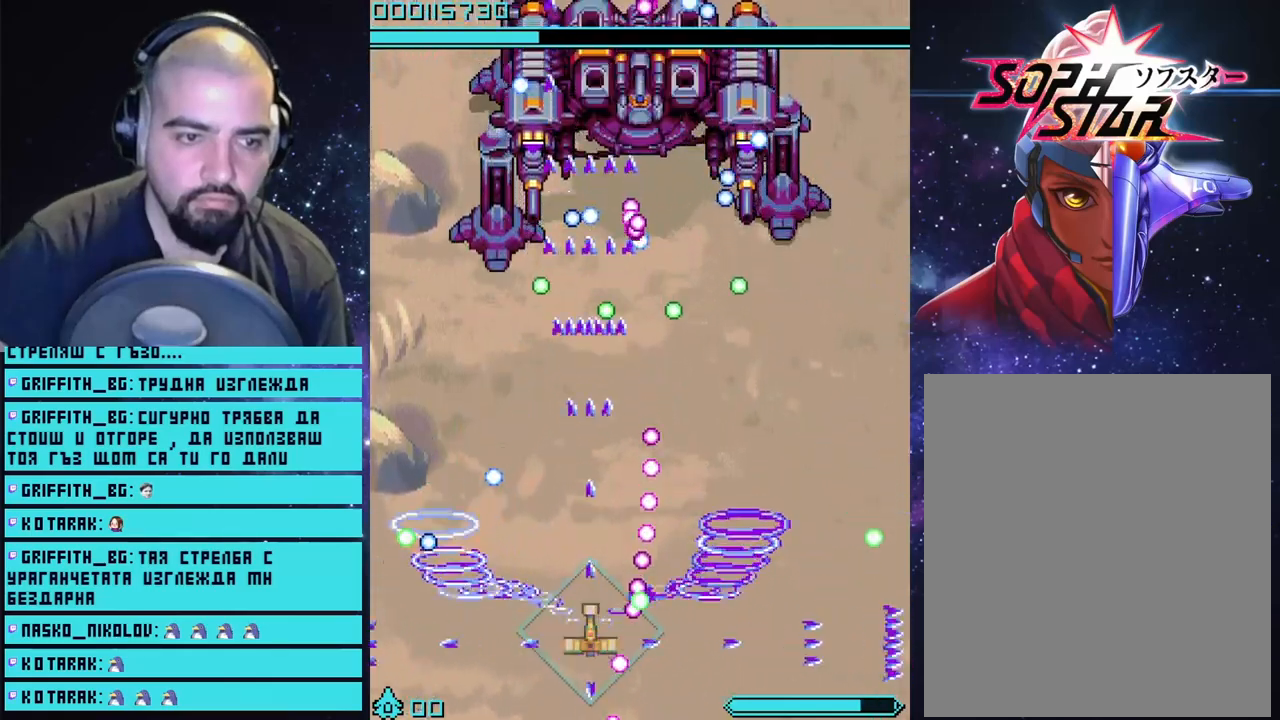
{"buttons": ["CROSS"], "left_stick": "center", "right_stick": "center", "events": []}
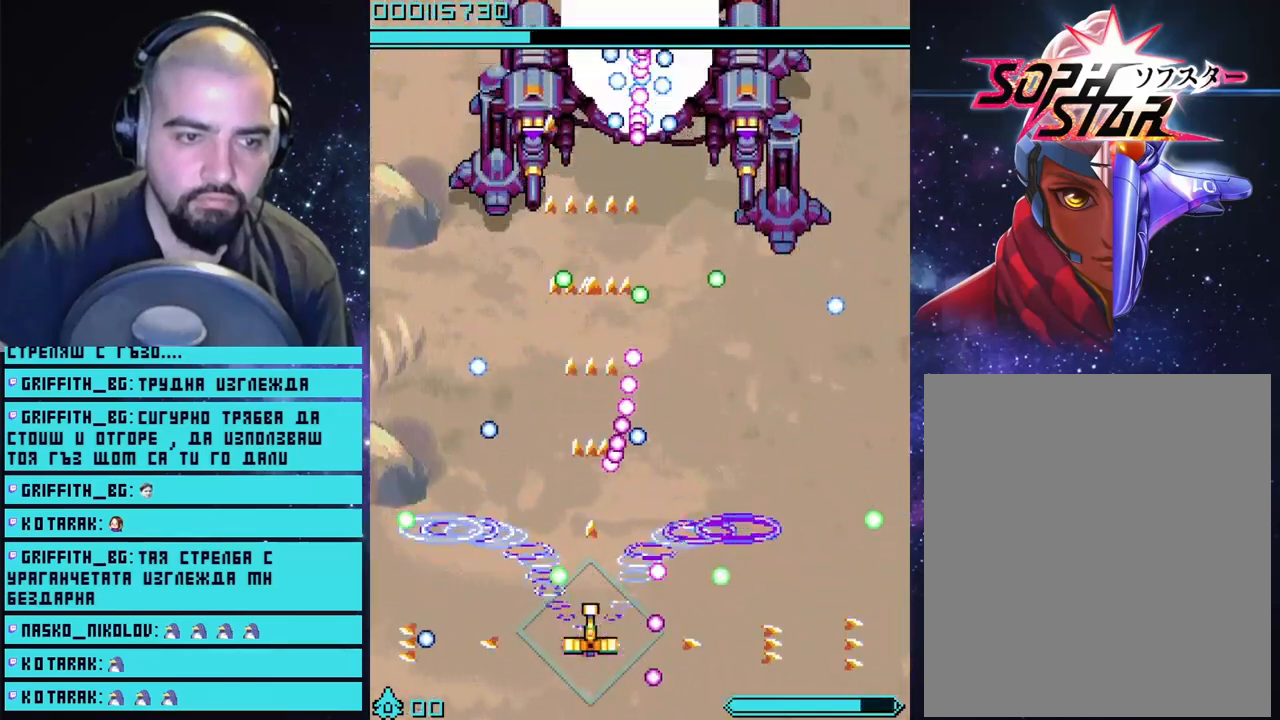
{"buttons": ["CROSS"], "left_stick": "center", "right_stick": "center", "events": [[183, "left_stick", "left"], [217, "CIRCLE", "down"], [283, "left_stick", "center"], [333, "CIRCLE", "up"]]}
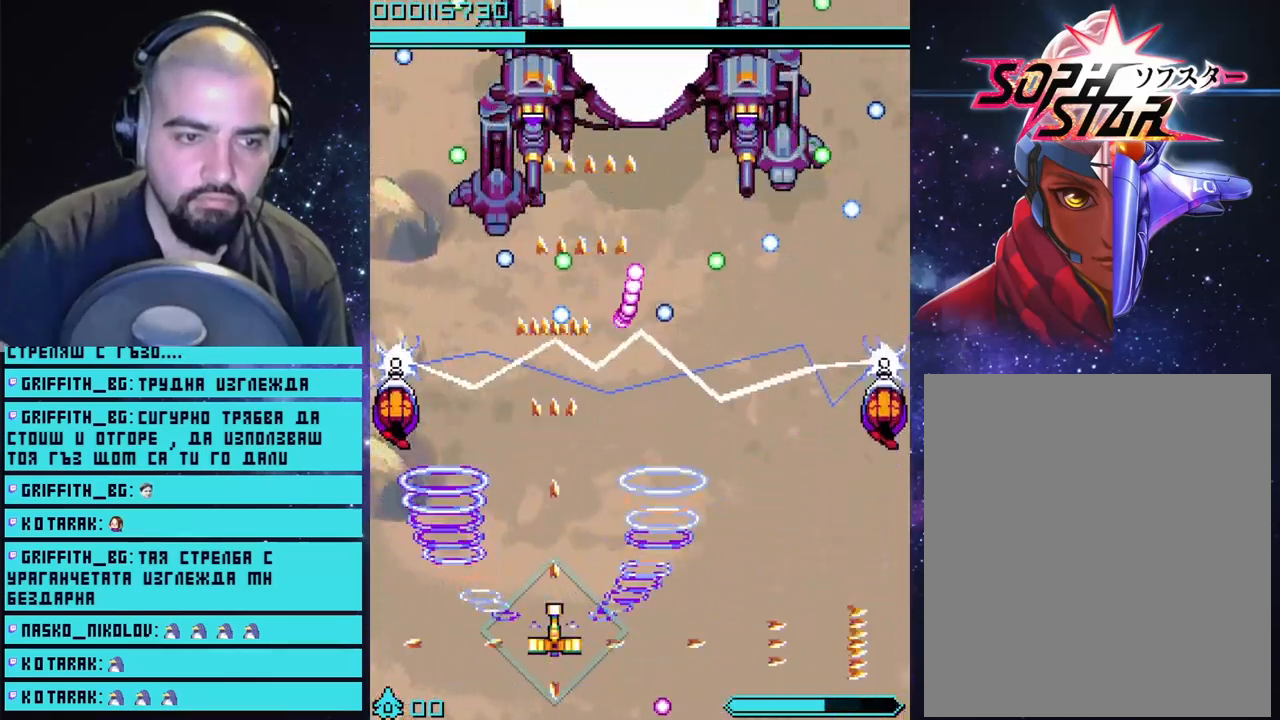
{"buttons": ["CROSS"], "left_stick": "center", "right_stick": "center", "events": [[183, "left_stick", "right"], [383, "left_stick", "center"]]}
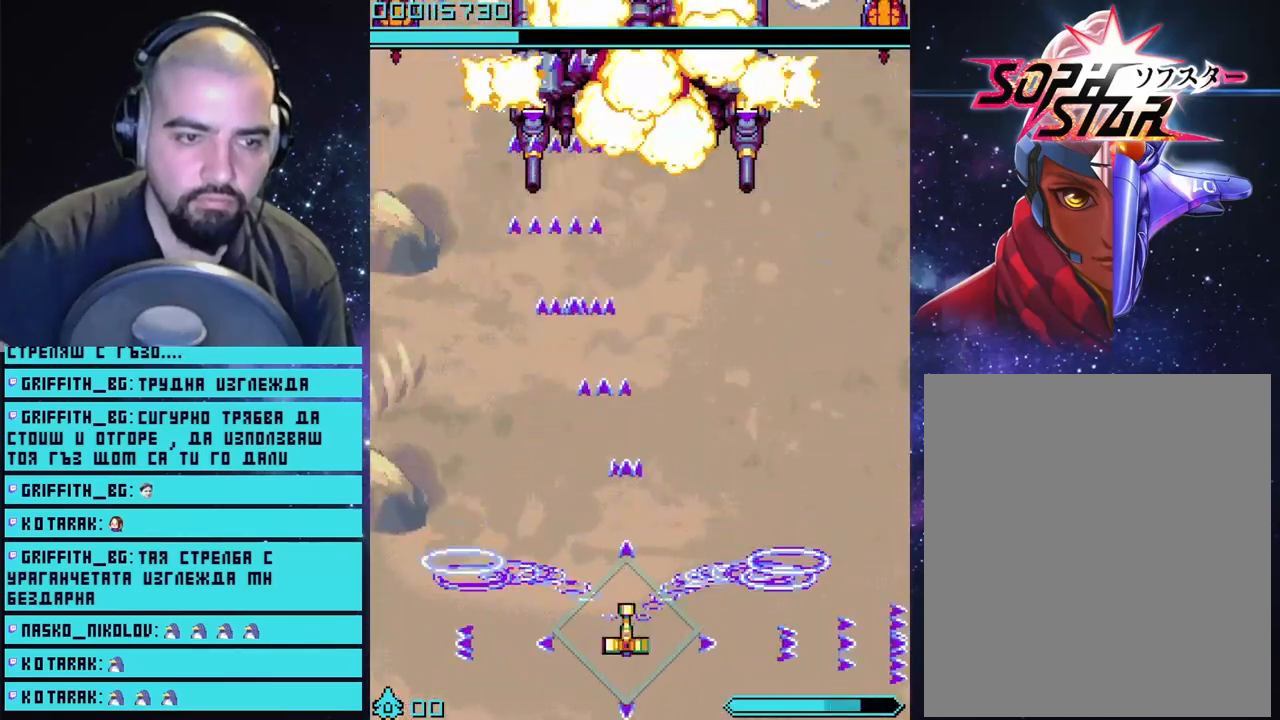
{"buttons": ["CROSS"], "left_stick": "center", "right_stick": "center", "events": []}
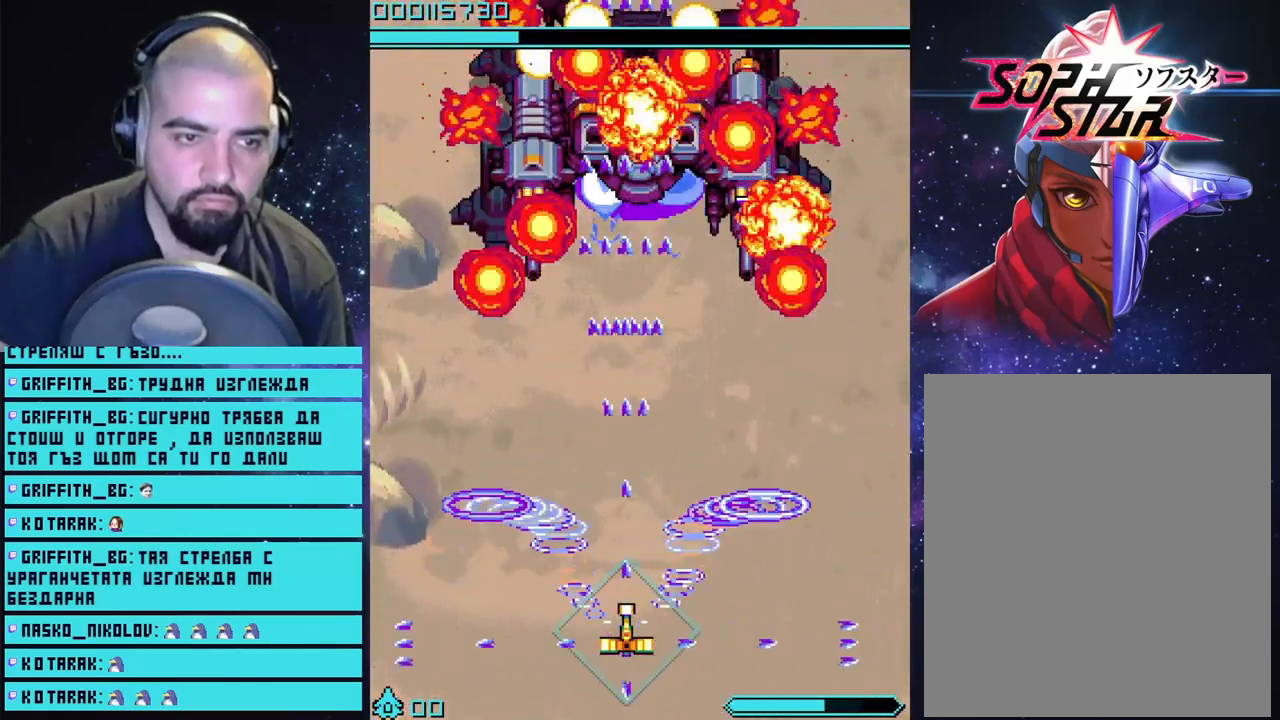
{"buttons": ["CROSS"], "left_stick": "center", "right_stick": "center", "events": []}
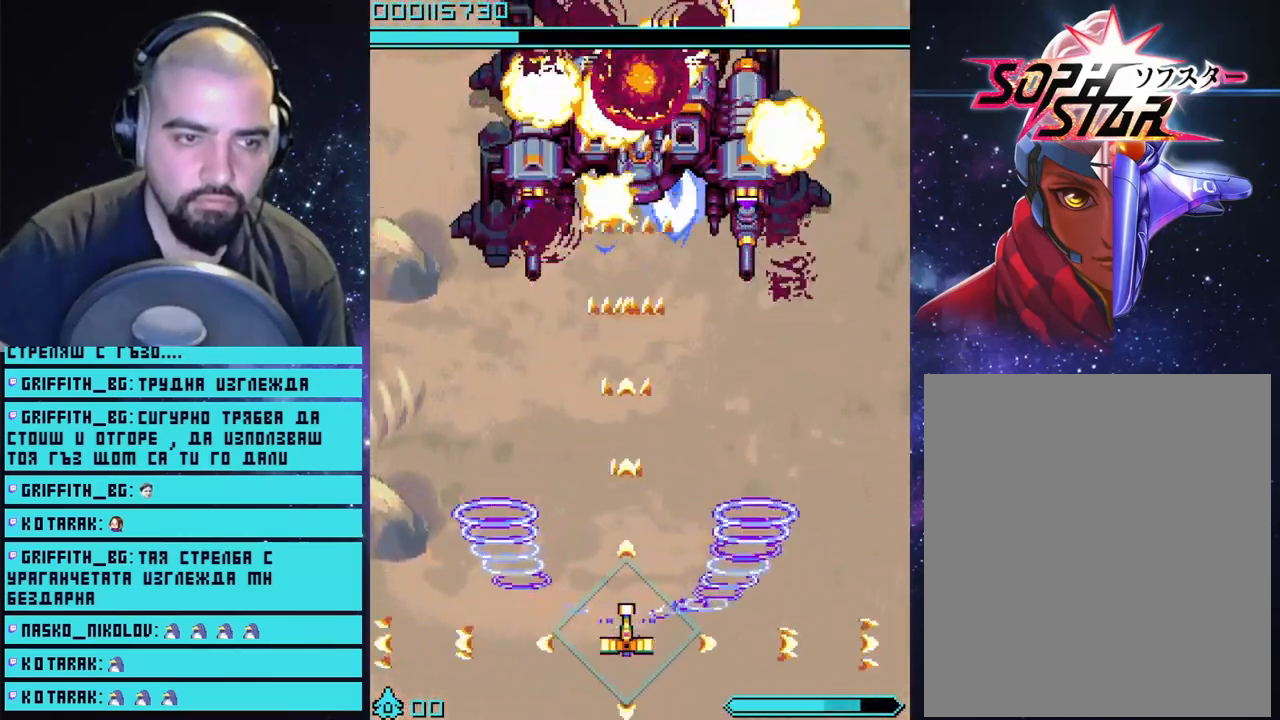
{"buttons": ["CROSS"], "left_stick": "center", "right_stick": "center", "events": [[183, "left_stick", "down"], [350, "left_stick", "center"]]}
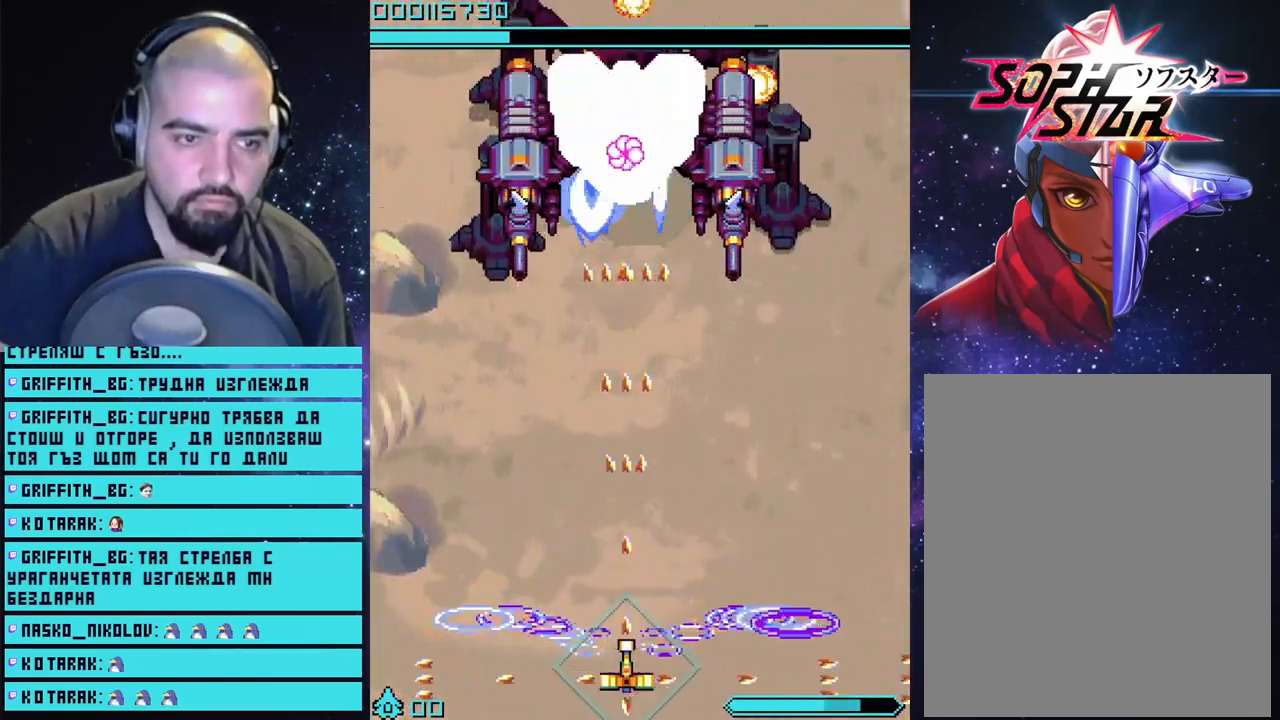
{"buttons": ["CROSS"], "left_stick": "center", "right_stick": "center", "events": []}
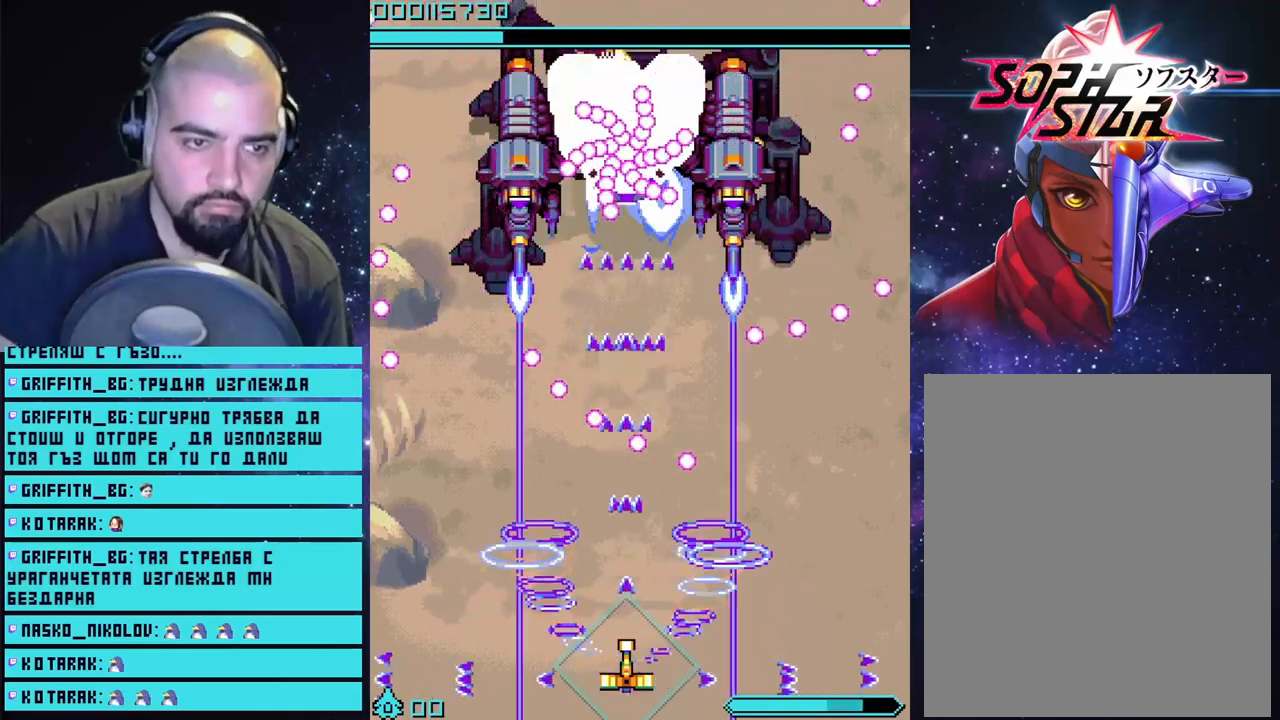
{"buttons": ["CROSS"], "left_stick": "left", "right_stick": "center", "events": [[450, "left_stick", "left"]]}
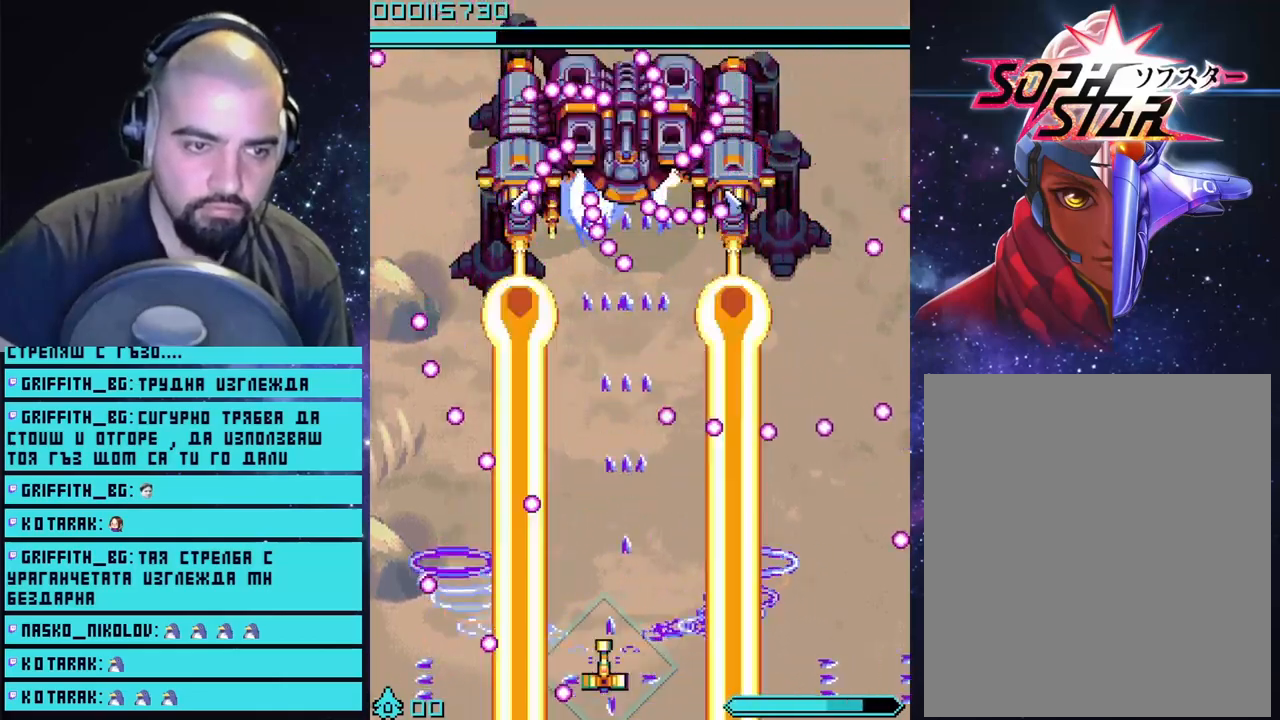
{"buttons": ["CROSS"], "left_stick": "center", "right_stick": "center", "events": [[17, "left_stick", "center"]]}
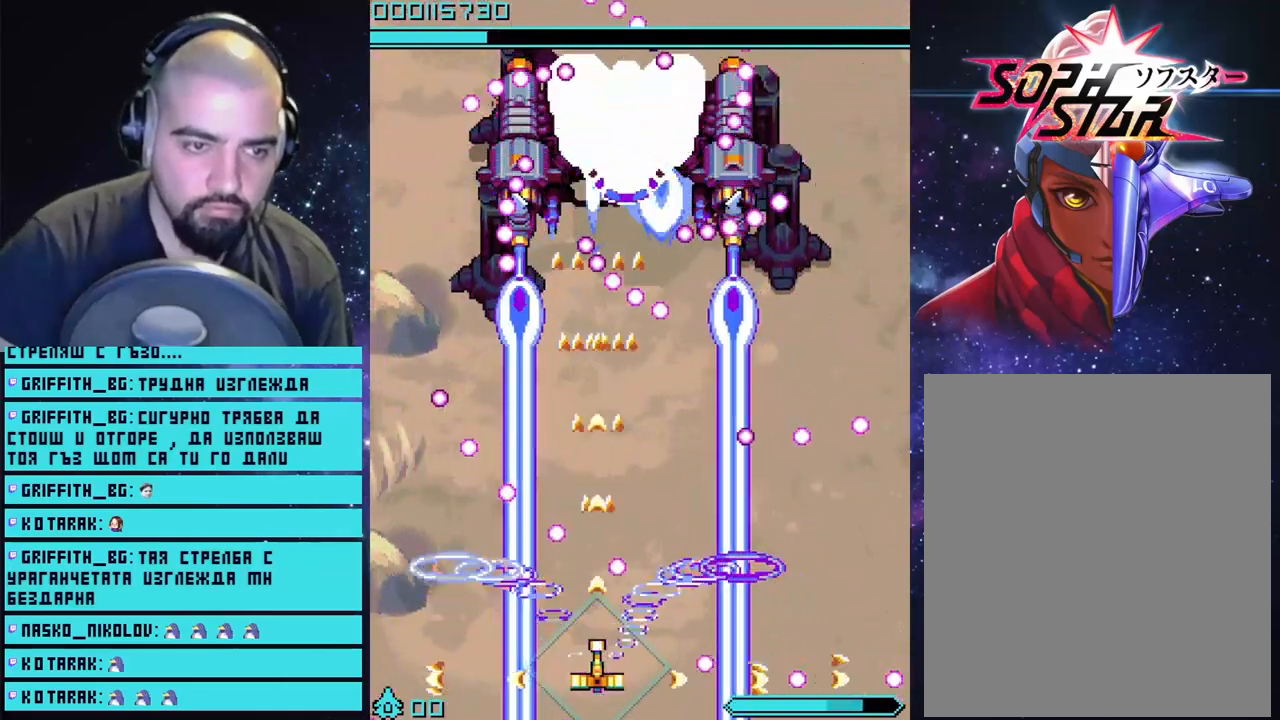
{"buttons": ["CROSS"], "left_stick": "center", "right_stick": "center", "events": [[200, "left_stick", "left"], [283, "left_stick", "center"]]}